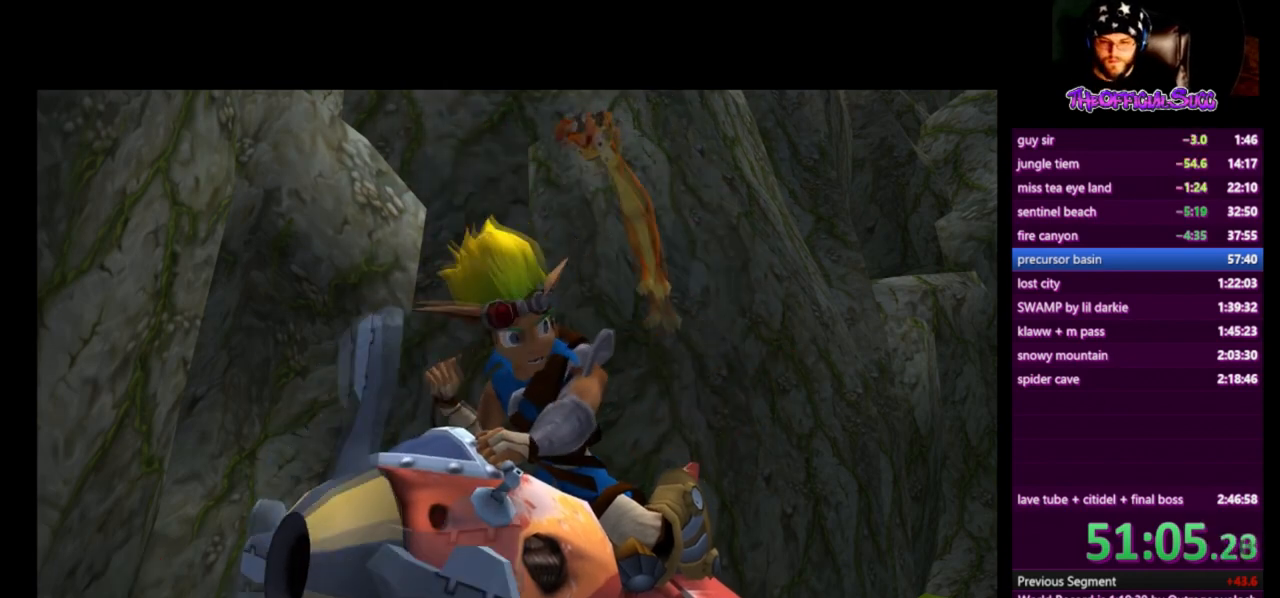
Gameplay with a controller (PlayStation layout); each line is a JSON object with the inputs held at the frame after it. "events" lists button and stick changes between this image and that frame as [ms after this image, input, new state], when the widget could be followed in between.
{"buttons": ["CROSS"], "left_stick": "center", "right_stick": "center", "events": [[500, "CROSS", "down"]]}
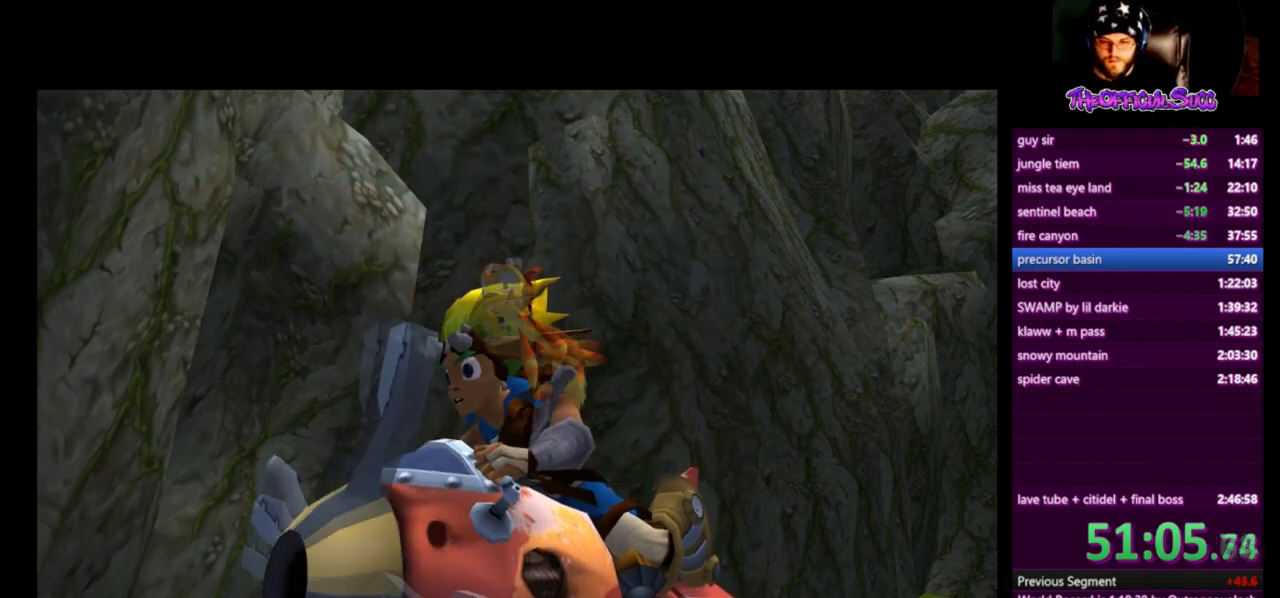
{"buttons": ["CROSS"], "left_stick": "center", "right_stick": "center", "events": []}
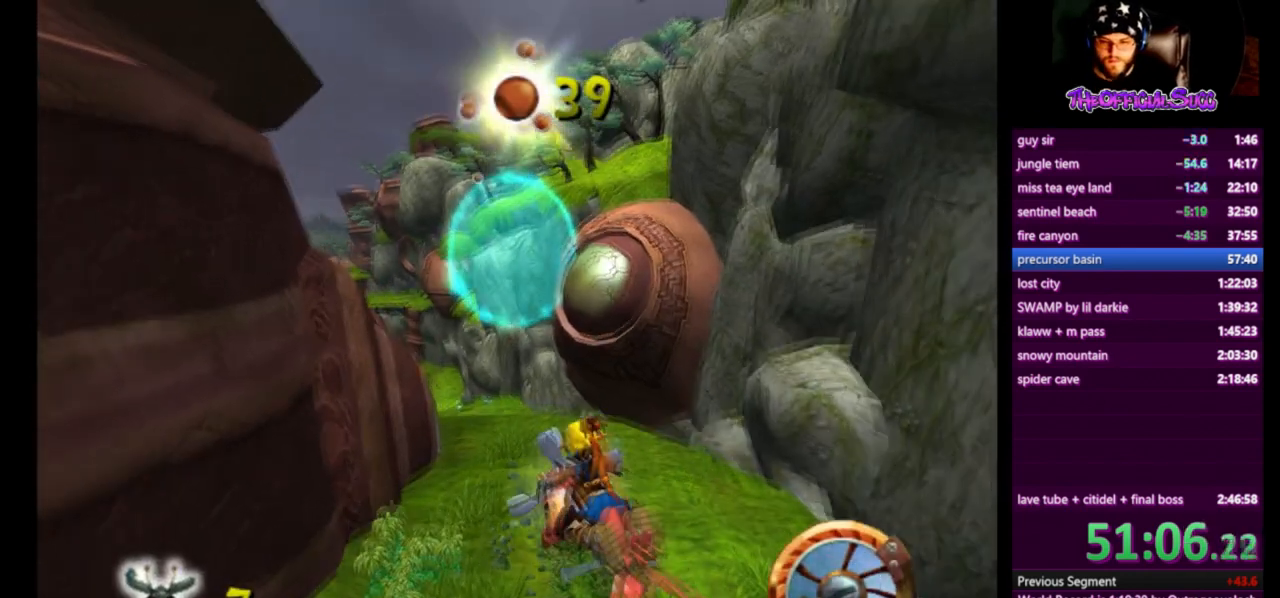
{"buttons": ["CROSS"], "left_stick": "left", "right_stick": "center", "events": [[41, "left_stick", "right"], [167, "left_stick", "center"], [375, "left_stick", "left"]]}
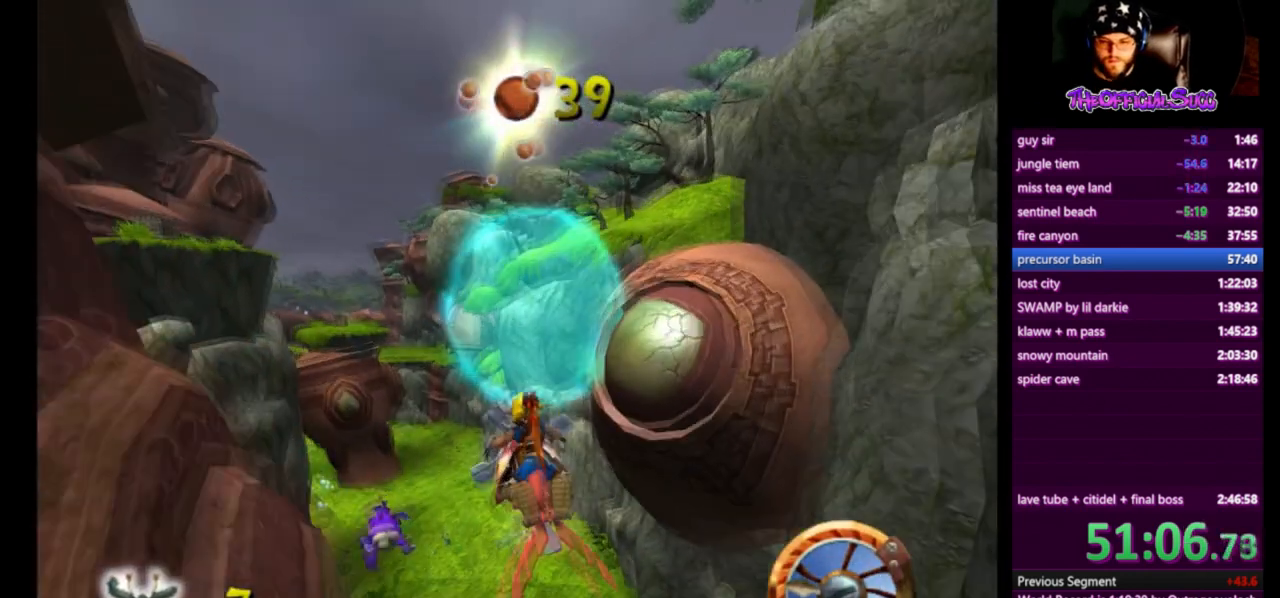
{"buttons": ["CROSS"], "left_stick": "left", "right_stick": "center", "events": [[42, "left_stick", "center"], [334, "left_stick", "left"]]}
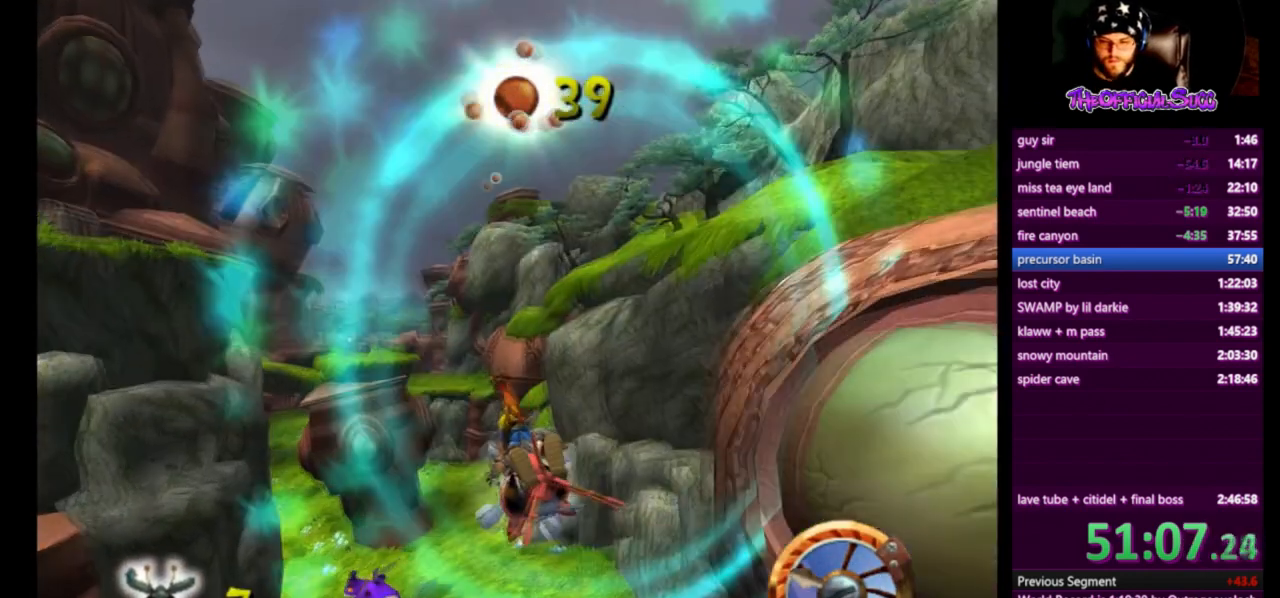
{"buttons": ["CROSS"], "left_stick": "center", "right_stick": "center", "events": [[41, "left_stick", "center"]]}
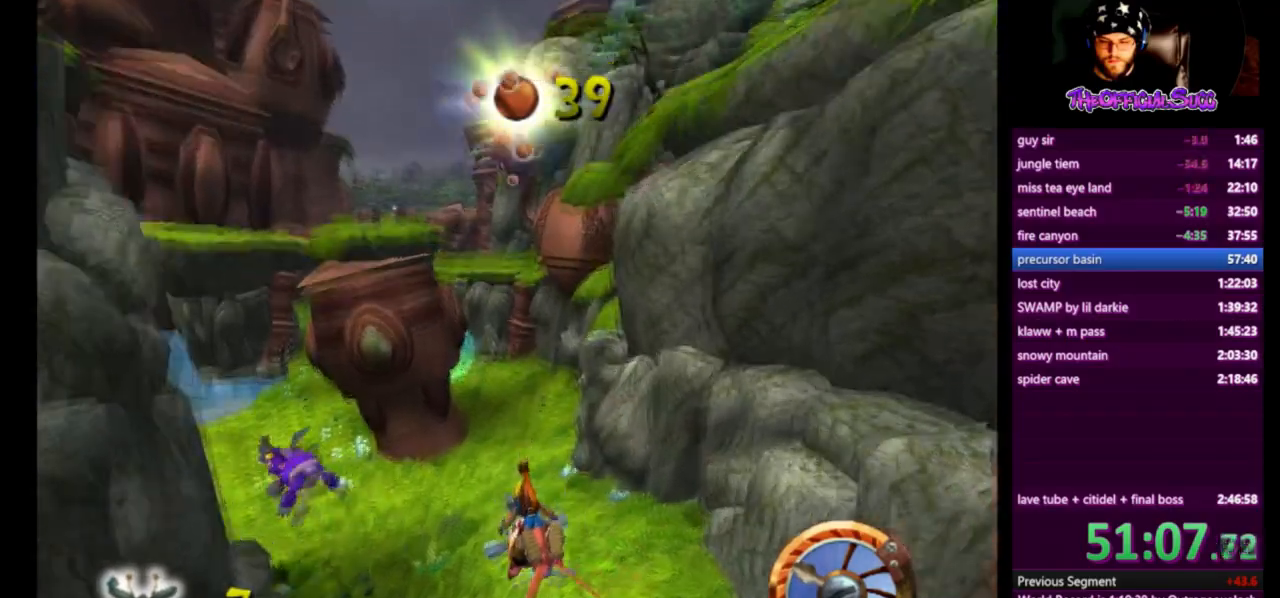
{"buttons": ["CROSS"], "left_stick": "center", "right_stick": "center", "events": [[84, "left_stick", "right"], [334, "left_stick", "center"]]}
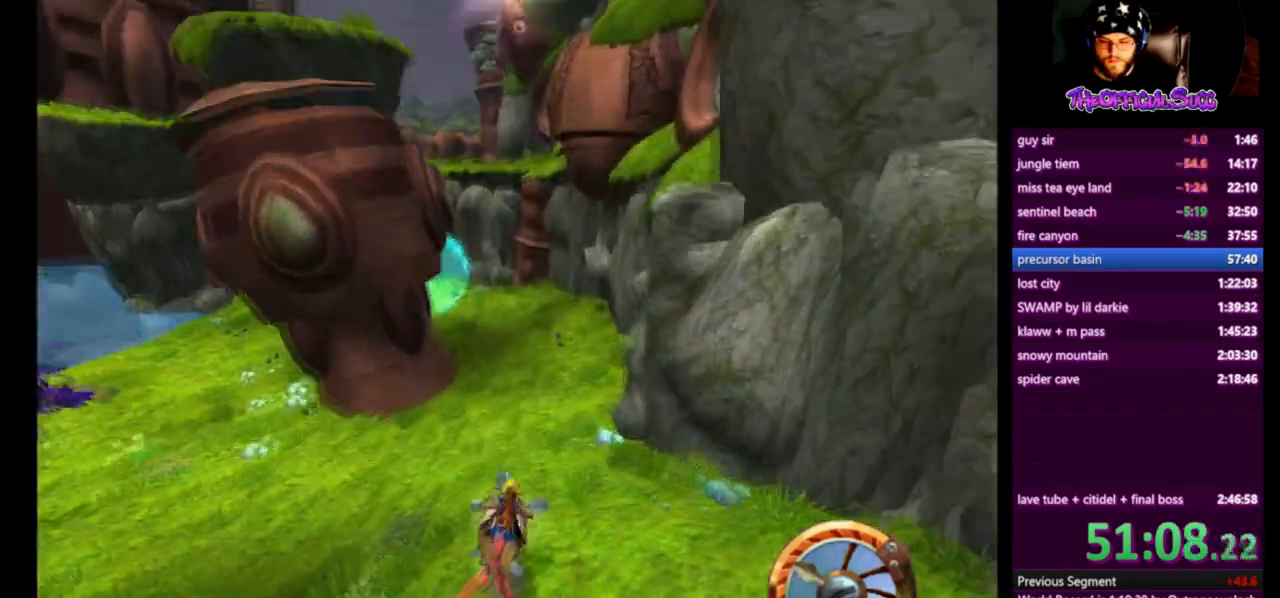
{"buttons": ["CROSS"], "left_stick": "center", "right_stick": "center", "events": [[250, "left_stick", "left"], [500, "left_stick", "center"]]}
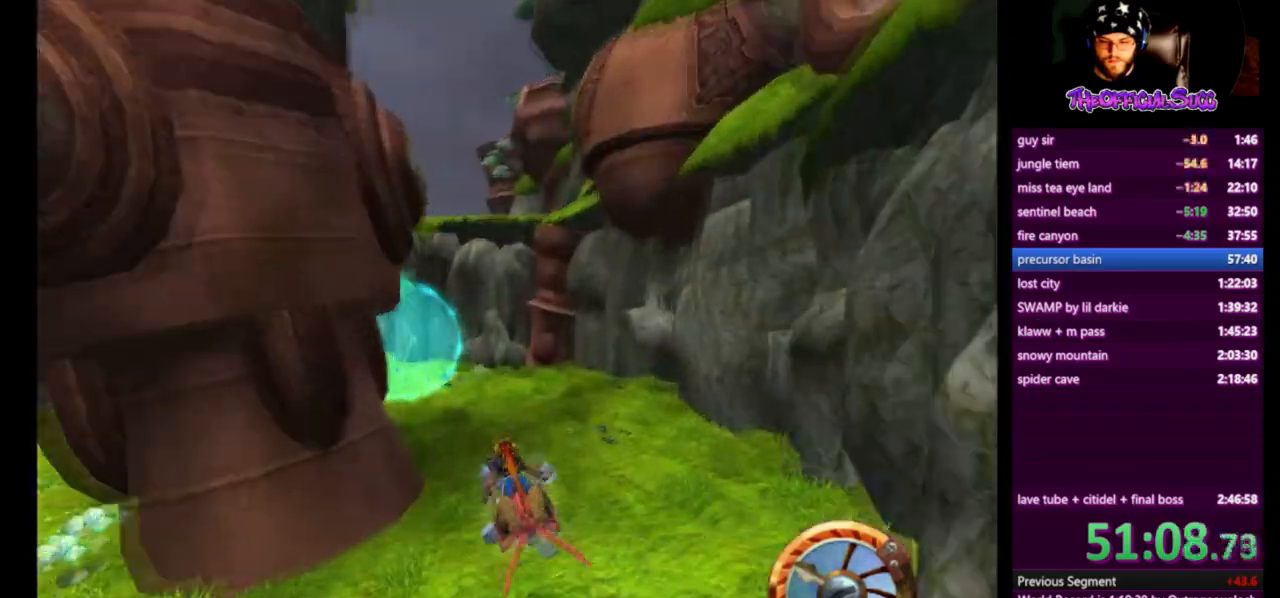
{"buttons": ["CROSS"], "left_stick": "center", "right_stick": "center", "events": []}
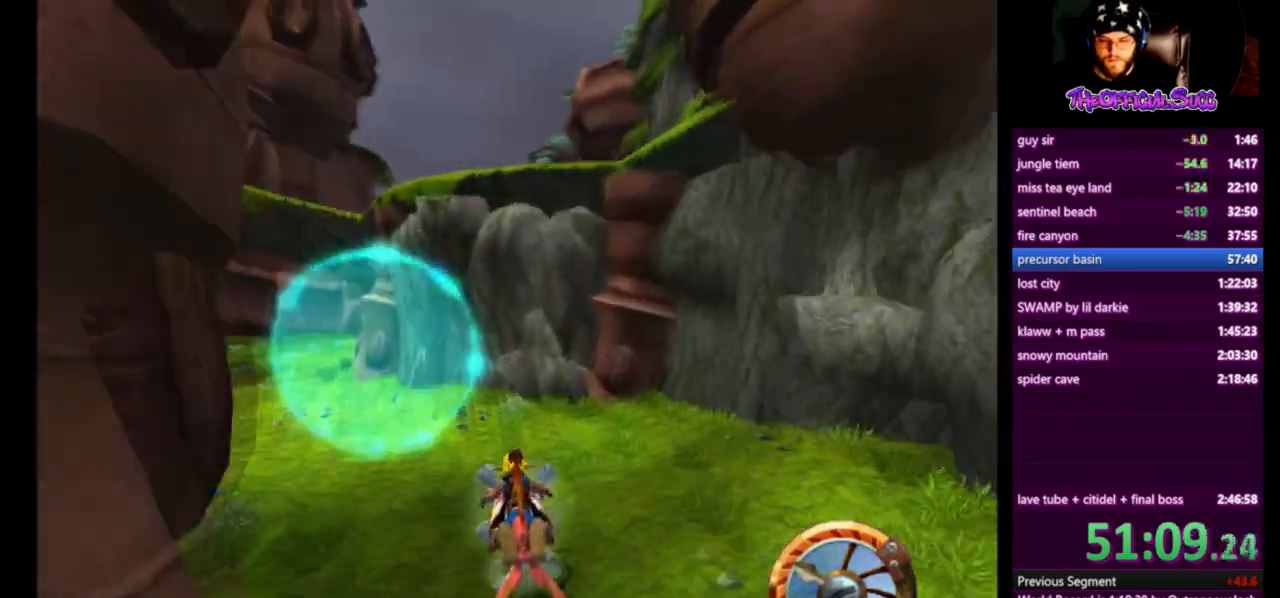
{"buttons": ["CROSS"], "left_stick": "center", "right_stick": "center", "events": []}
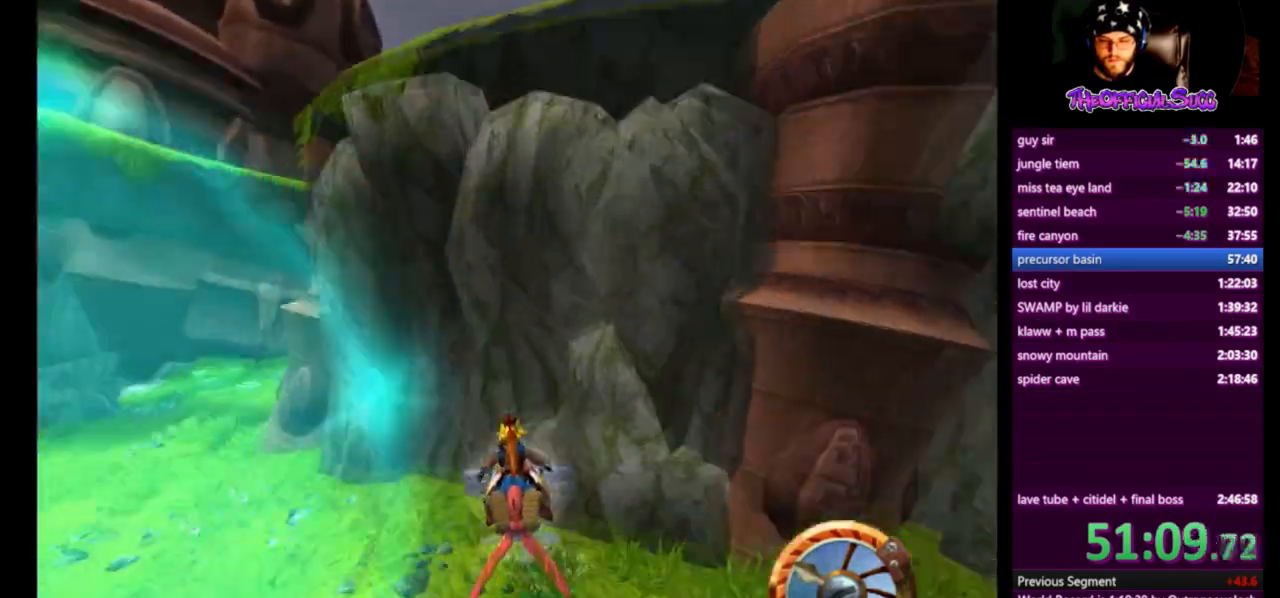
{"buttons": ["CROSS"], "left_stick": "down-left", "right_stick": "center", "events": [[125, "left_stick", "left"], [292, "left_stick", "center"], [376, "left_stick", "down-left"]]}
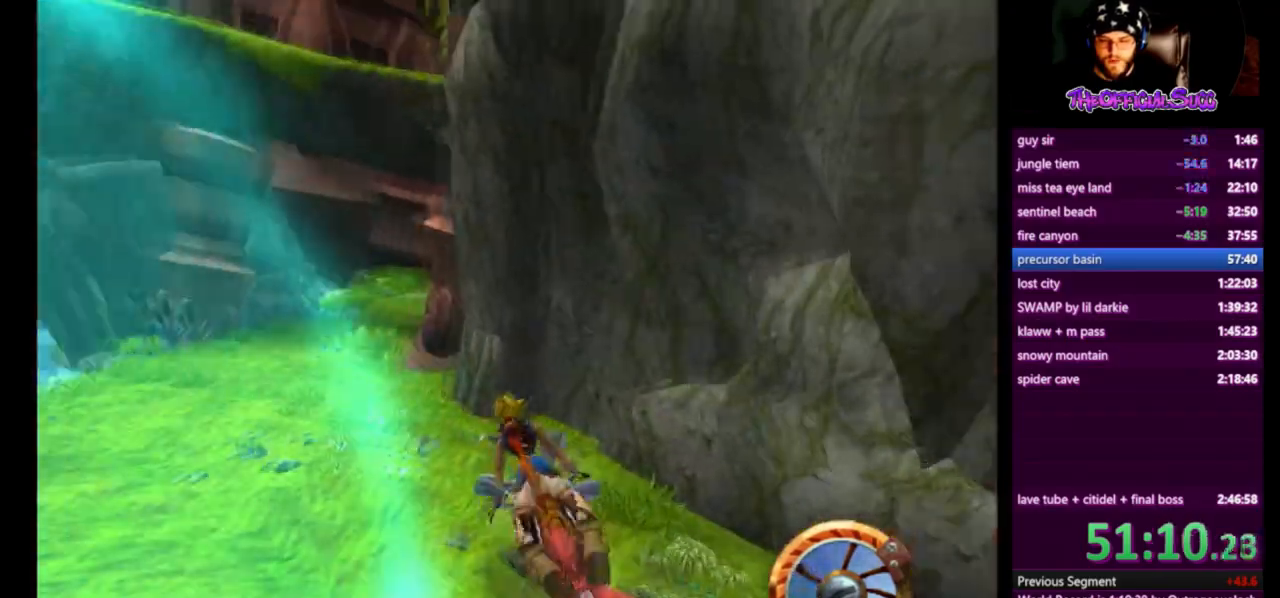
{"buttons": ["CROSS", "SQUARE"], "left_stick": "down-right", "right_stick": "center", "events": [[83, "CROSS", "up"], [83, "SQUARE", "down"], [208, "left_stick", "down-right"], [250, "CROSS", "down"], [333, "SQUARE", "up"], [417, "SQUARE", "down"]]}
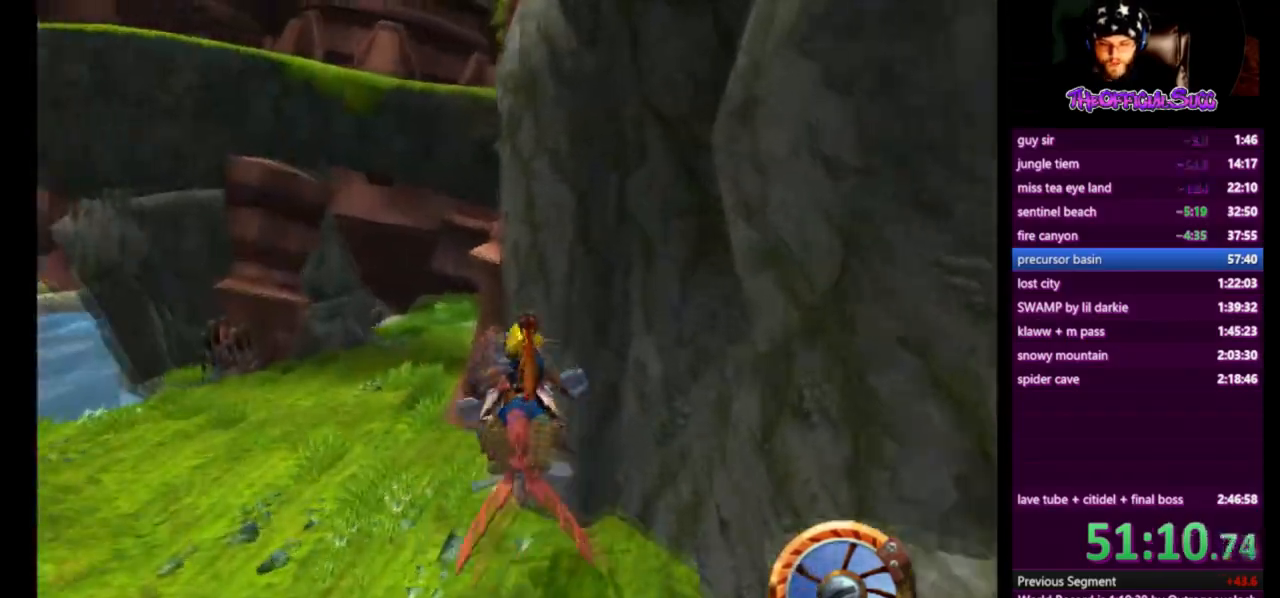
{"buttons": [], "left_stick": "down", "right_stick": "center", "events": [[209, "SQUARE", "up"], [209, "left_stick", "down"], [417, "CROSS", "up"]]}
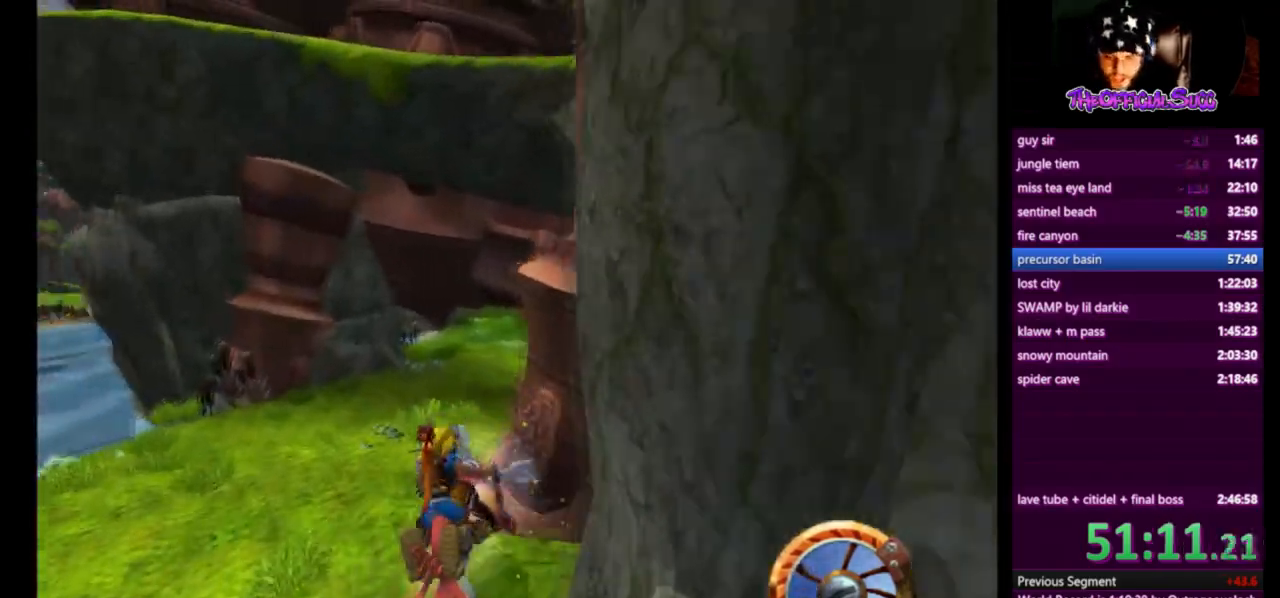
{"buttons": ["CROSS"], "left_stick": "down-left", "right_stick": "center", "events": [[41, "SQUARE", "down"], [250, "CROSS", "down"], [375, "SQUARE", "up"], [500, "left_stick", "down-left"]]}
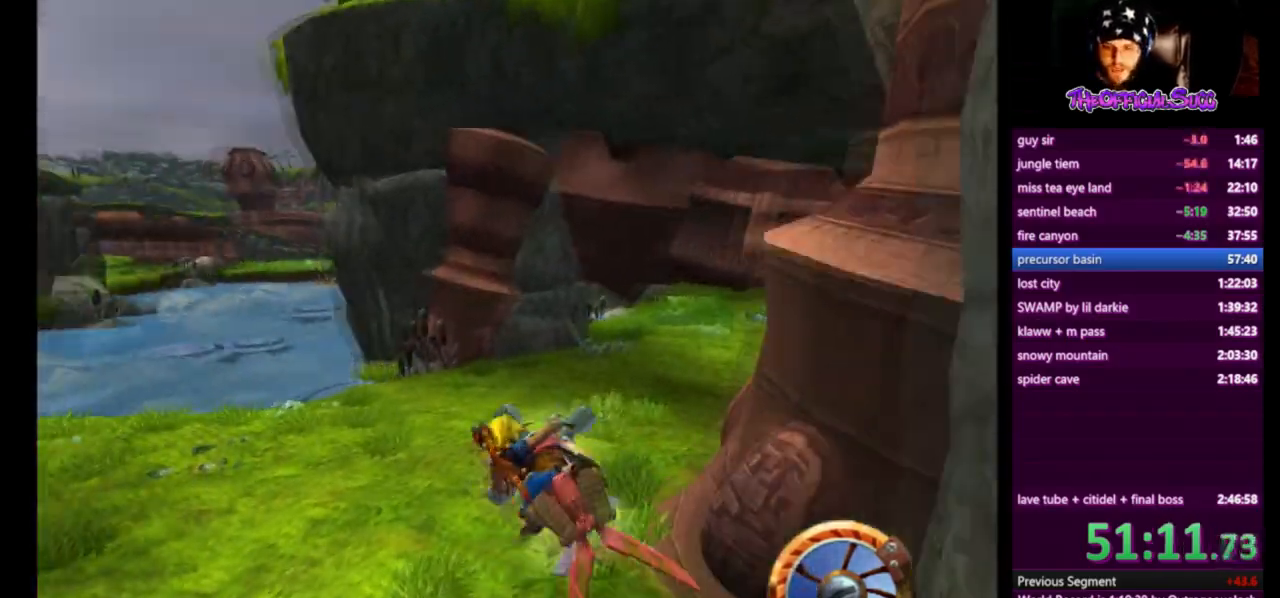
{"buttons": ["CROSS"], "left_stick": "down-left", "right_stick": "center", "events": [[84, "SQUARE", "down"], [292, "SQUARE", "up"]]}
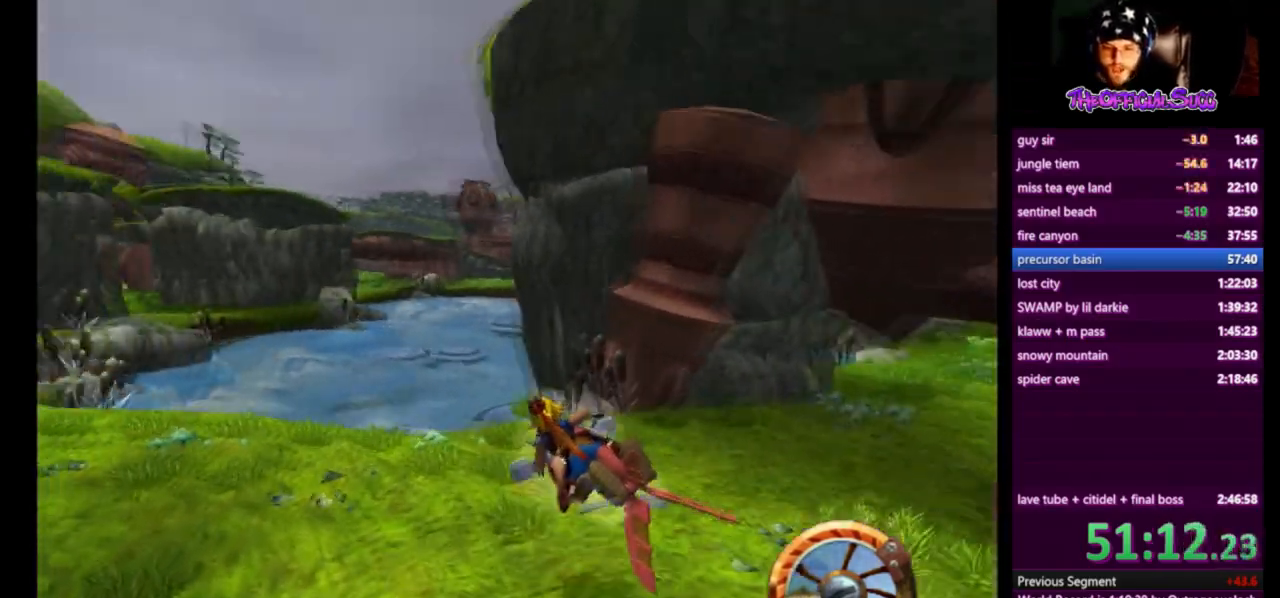
{"buttons": ["SQUARE"], "left_stick": "down-left", "right_stick": "center", "events": [[42, "CROSS", "up"], [83, "SQUARE", "down"]]}
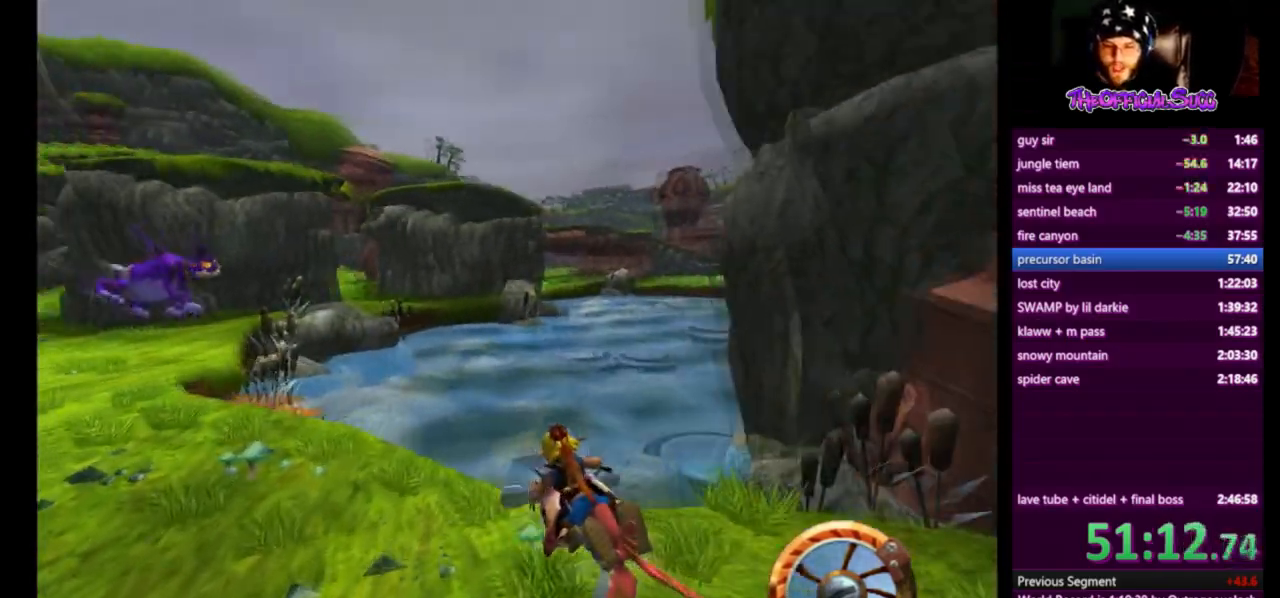
{"buttons": ["SQUARE"], "left_stick": "down-left", "right_stick": "center", "events": []}
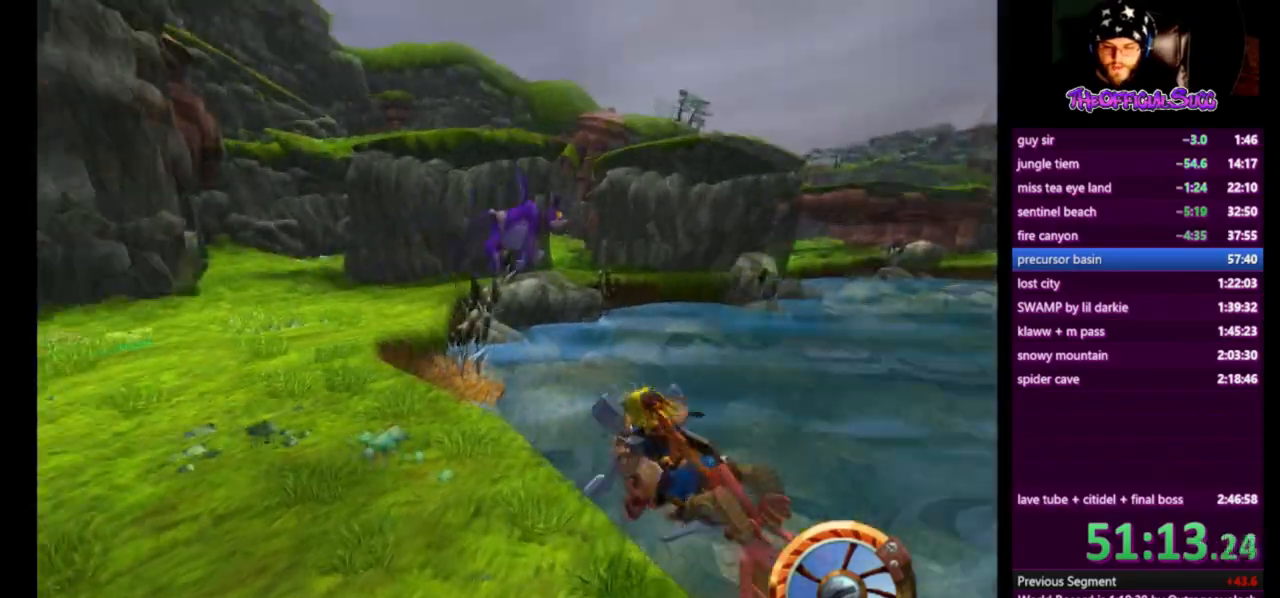
{"buttons": ["CROSS"], "left_stick": "down-left", "right_stick": "center", "events": [[333, "CROSS", "down"], [417, "SQUARE", "up"]]}
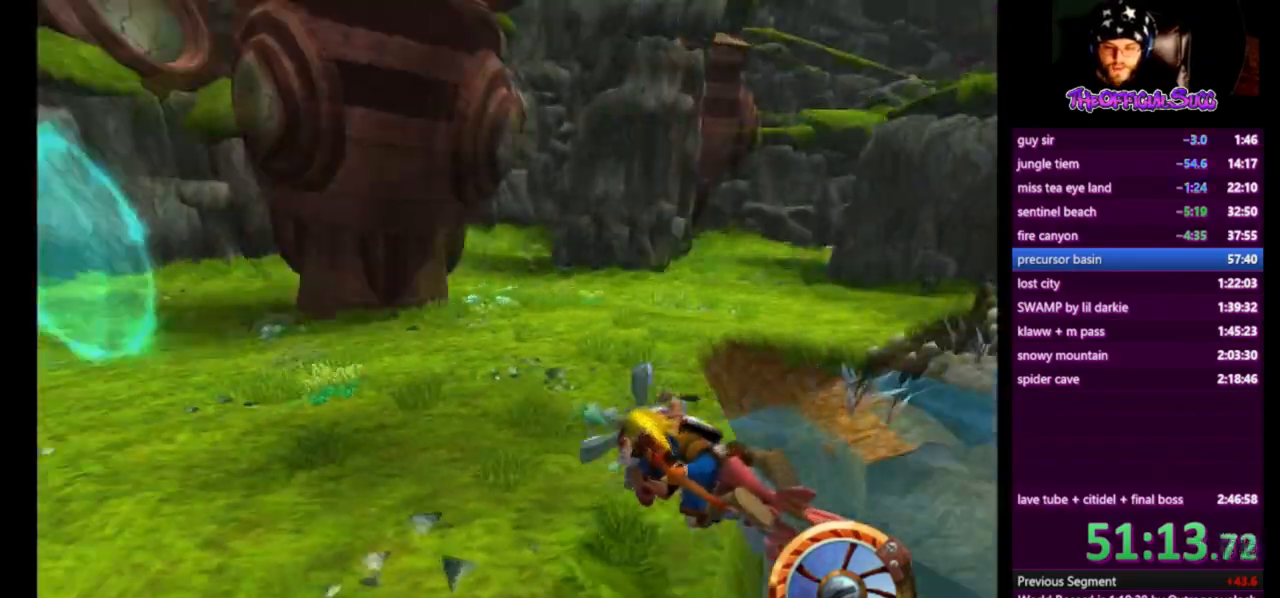
{"buttons": ["CROSS"], "left_stick": "down-right", "right_stick": "center", "events": [[459, "left_stick", "down-right"]]}
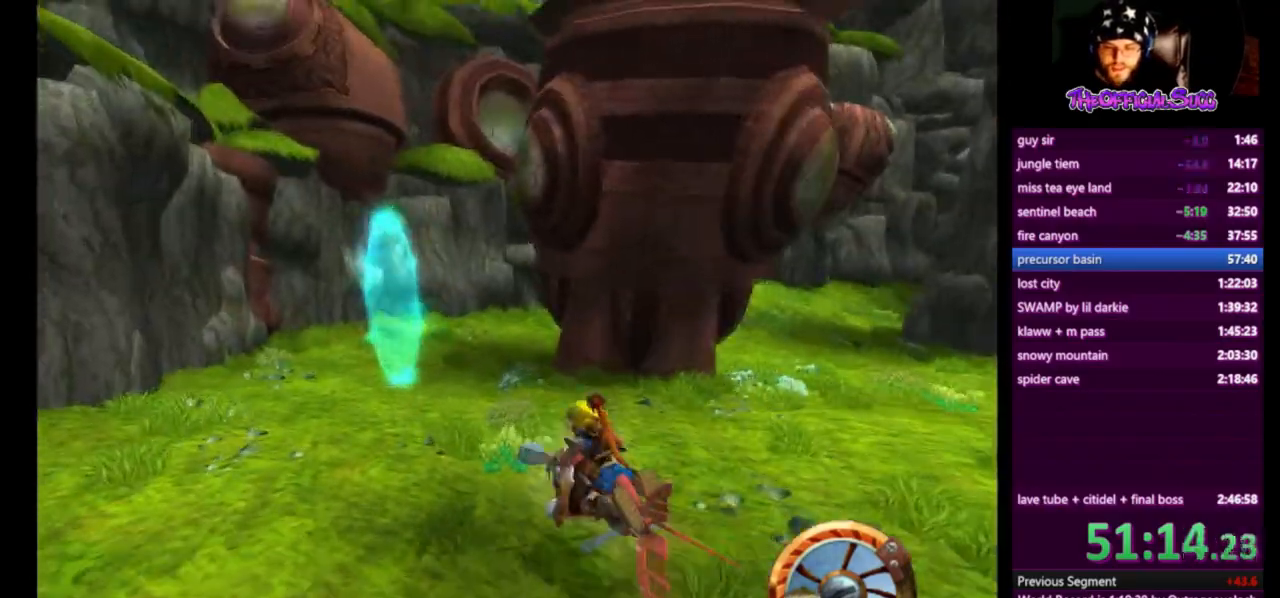
{"buttons": ["SQUARE"], "left_stick": "left", "right_stick": "center", "events": [[83, "left_stick", "left"], [459, "CROSS", "up"], [500, "SQUARE", "down"]]}
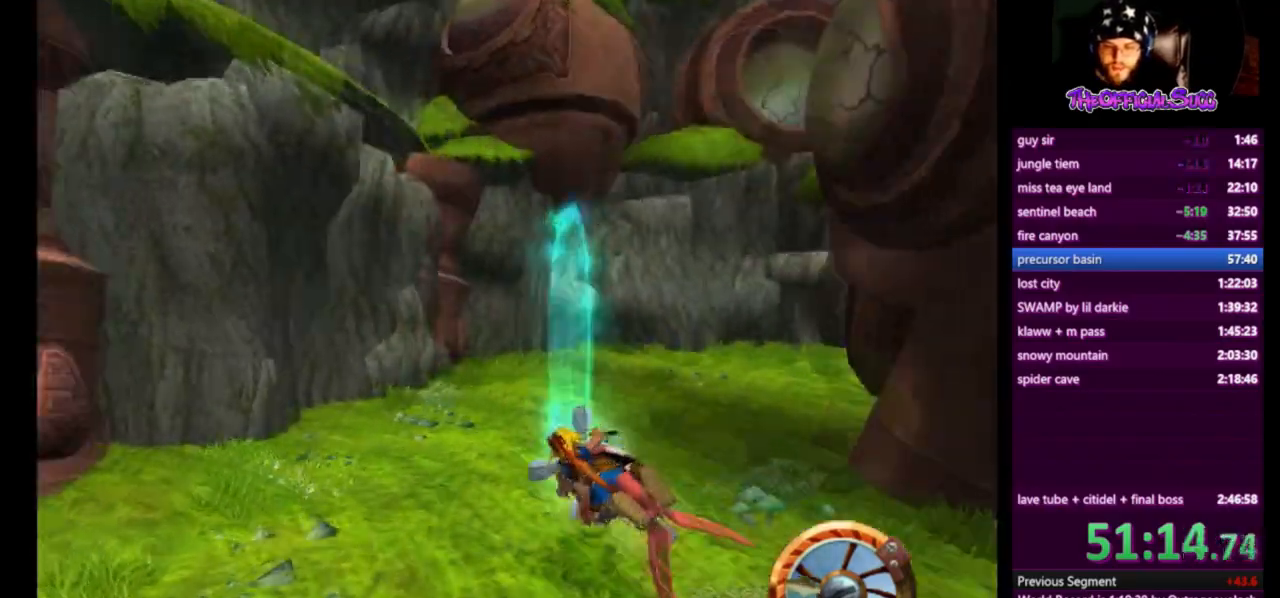
{"buttons": ["SQUARE"], "left_stick": "left", "right_stick": "center", "events": []}
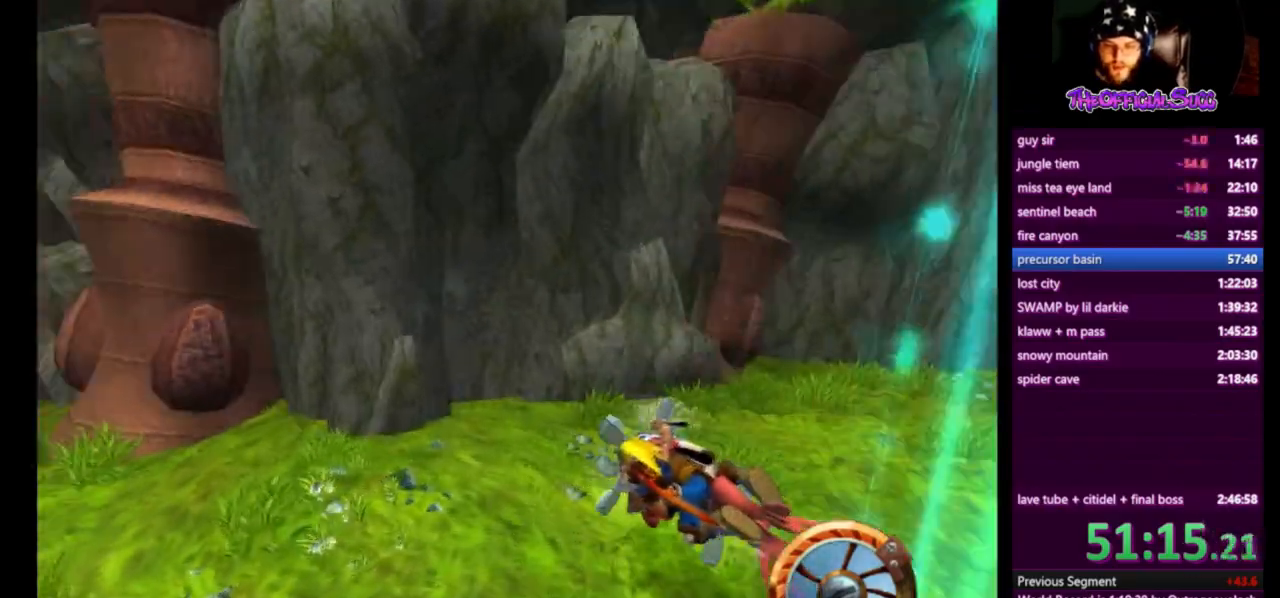
{"buttons": ["SQUARE"], "left_stick": "left", "right_stick": "center", "events": []}
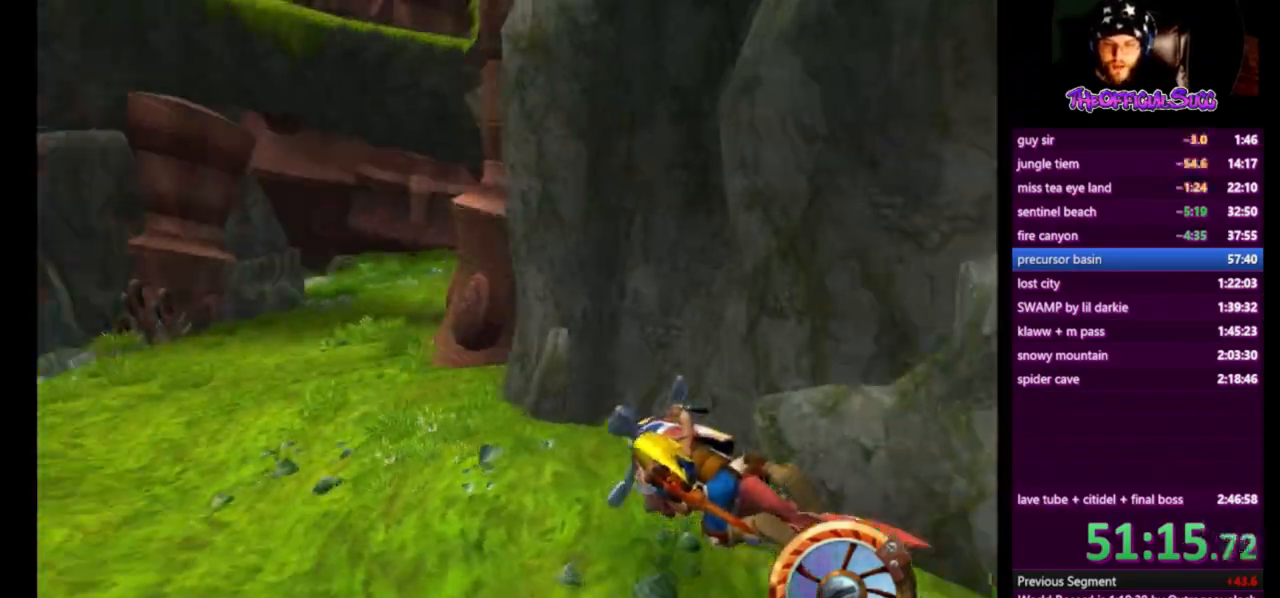
{"buttons": ["CROSS"], "left_stick": "right", "right_stick": "center", "events": [[42, "CROSS", "down"], [42, "SQUARE", "up"], [292, "left_stick", "right"]]}
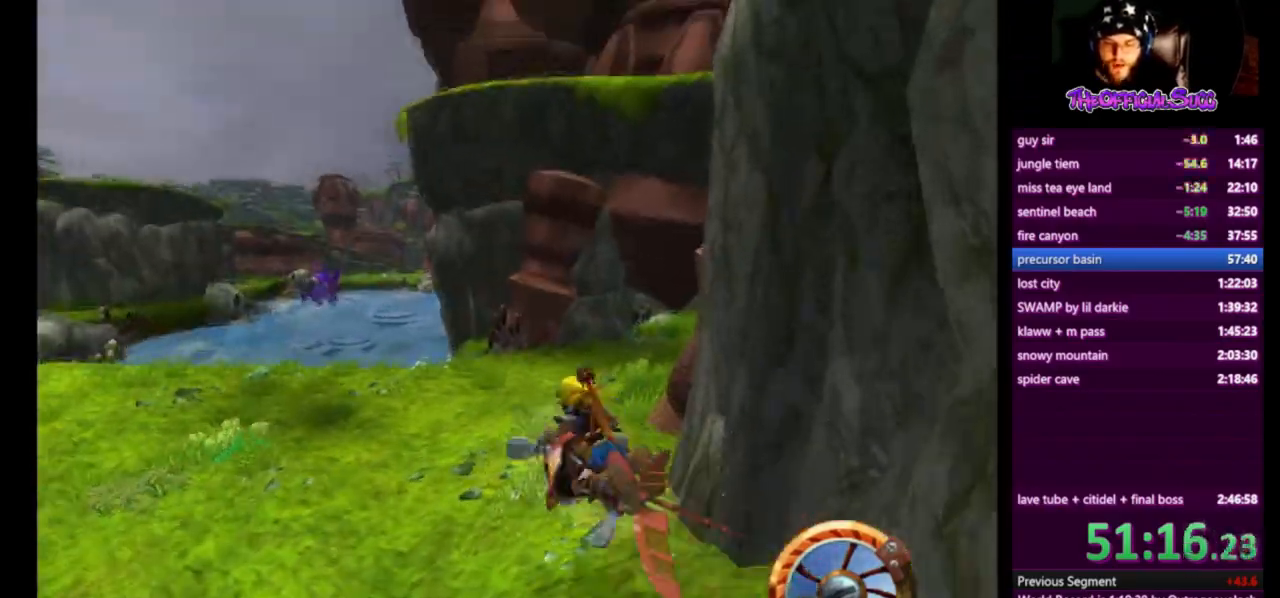
{"buttons": ["CROSS"], "left_stick": "right", "right_stick": "center", "events": []}
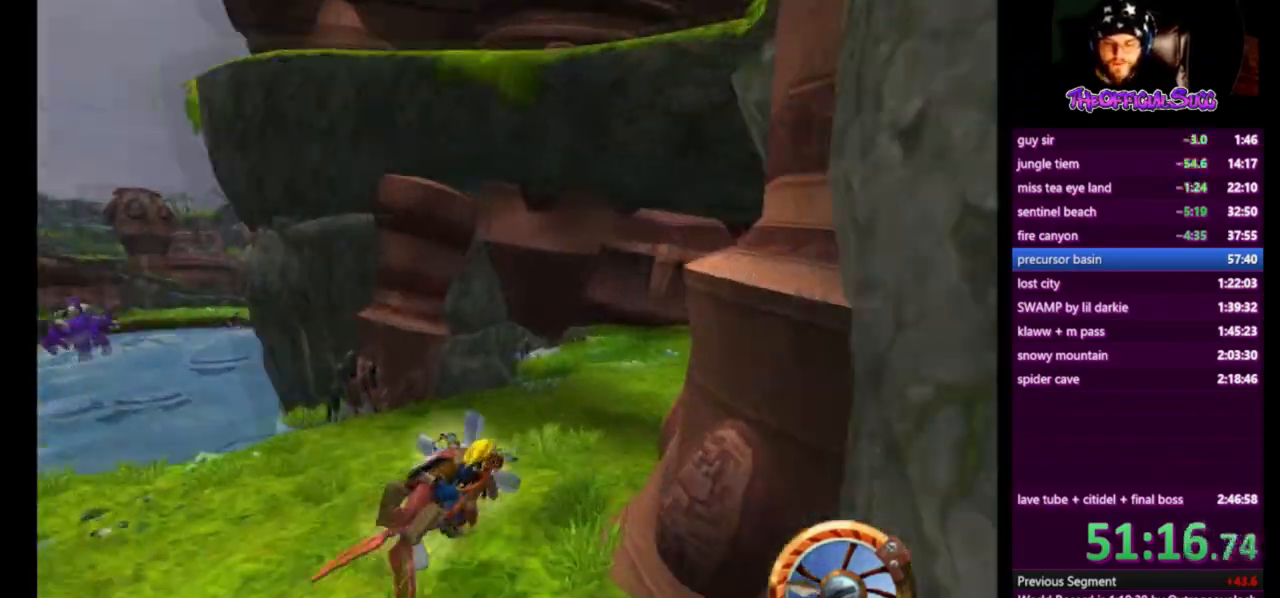
{"buttons": ["CROSS"], "left_stick": "center", "right_stick": "center", "events": [[251, "left_stick", "center"]]}
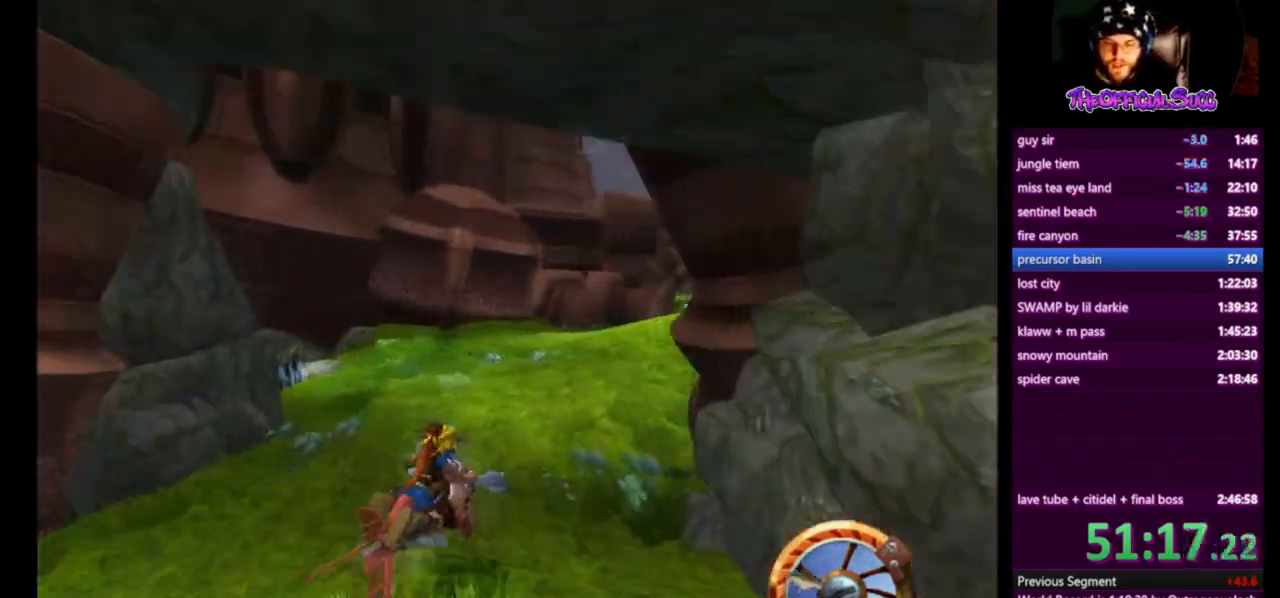
{"buttons": ["CROSS"], "left_stick": "right", "right_stick": "center", "events": [[41, "left_stick", "right"]]}